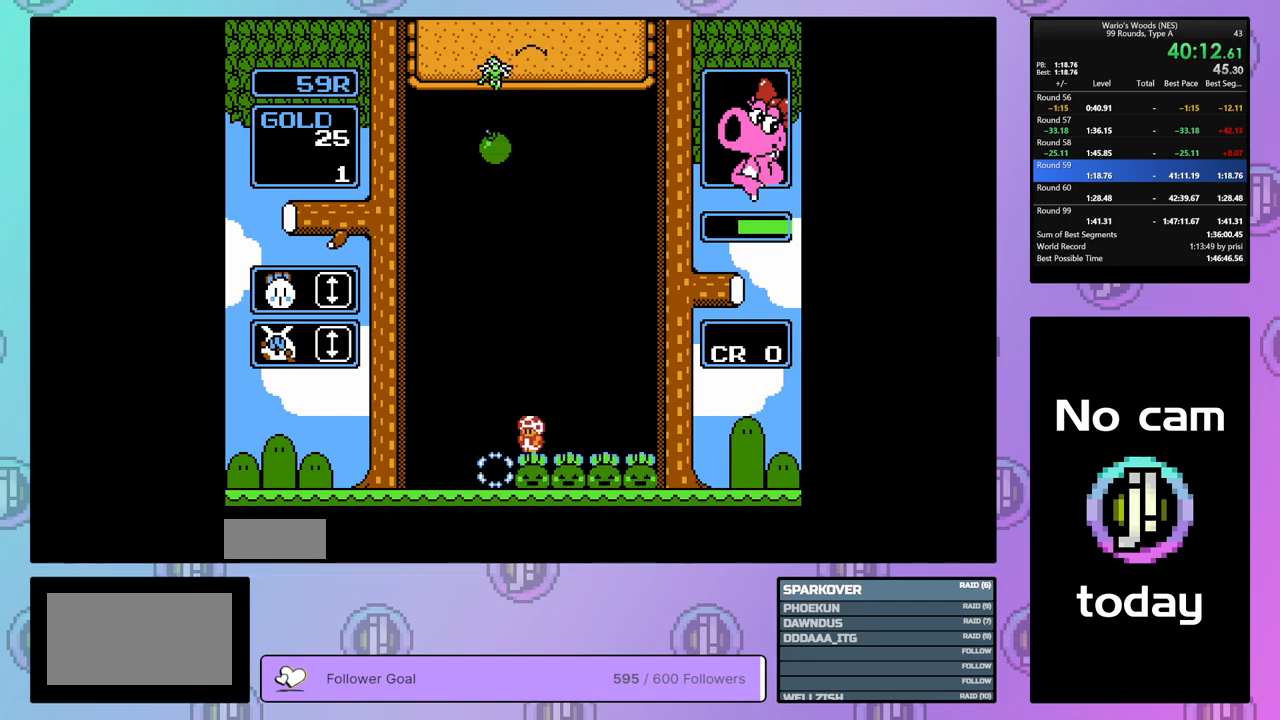
Gameplay with a controller (Nintendo layout); each line is a JSON object with the inputs held at the frame after it. "events" lists button and stick changes between this image and that frame as [ms after this image, input, new state], when the widget could be followed in between. Not read: L3 R3.
{"buttons": ["DPAD_DOWN"], "events": []}
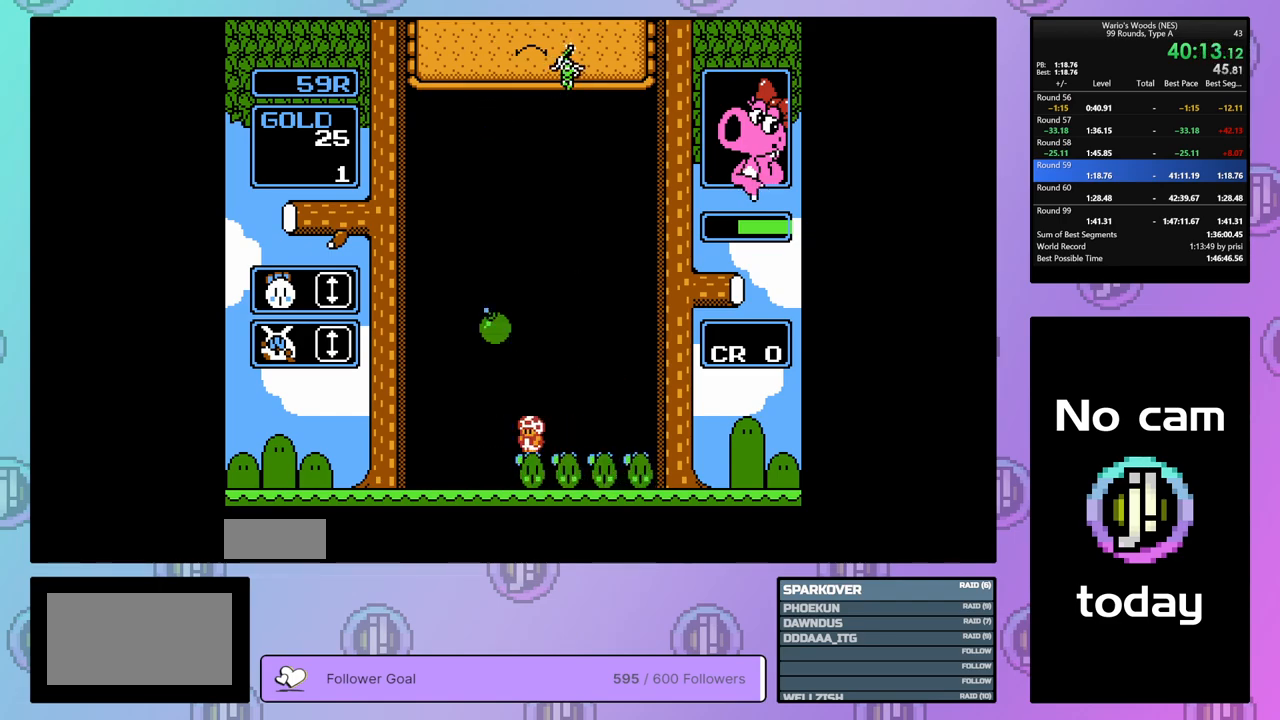
{"buttons": ["DPAD_RIGHT"], "events": [[267, "DPAD_DOWN", "up"], [367, "DPAD_RIGHT", "down"]]}
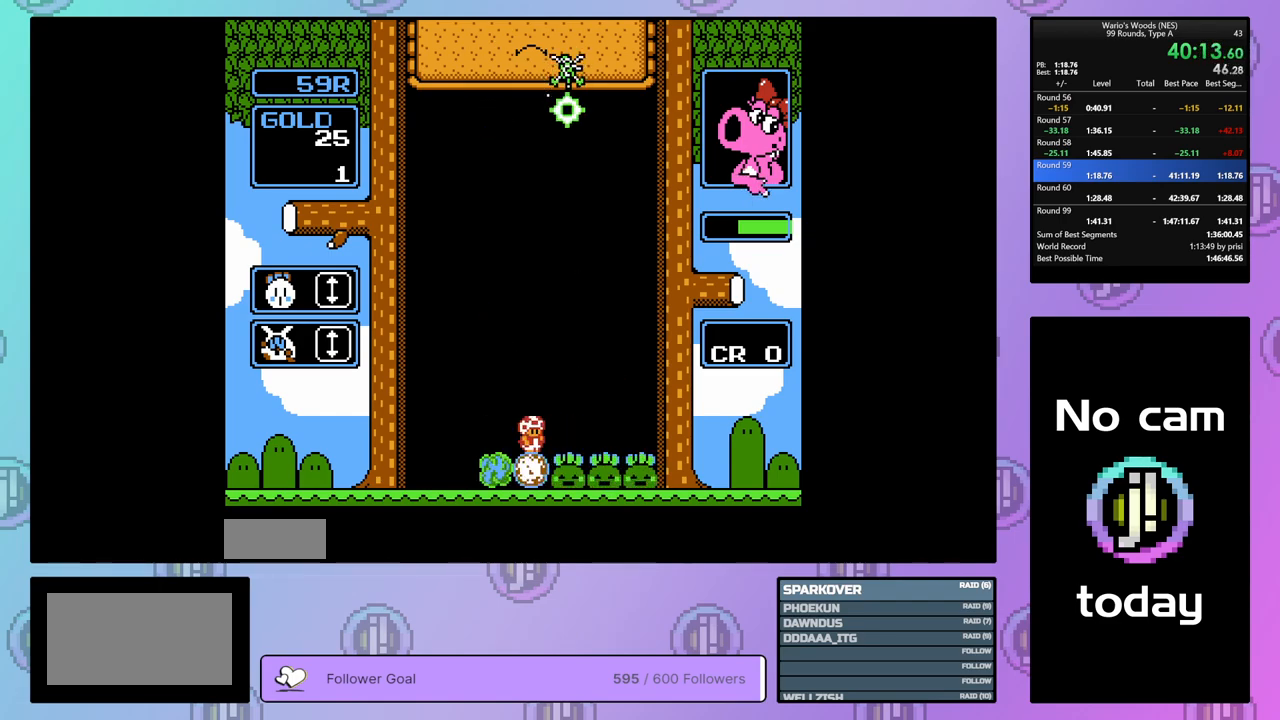
{"buttons": ["DPAD_RIGHT"], "events": []}
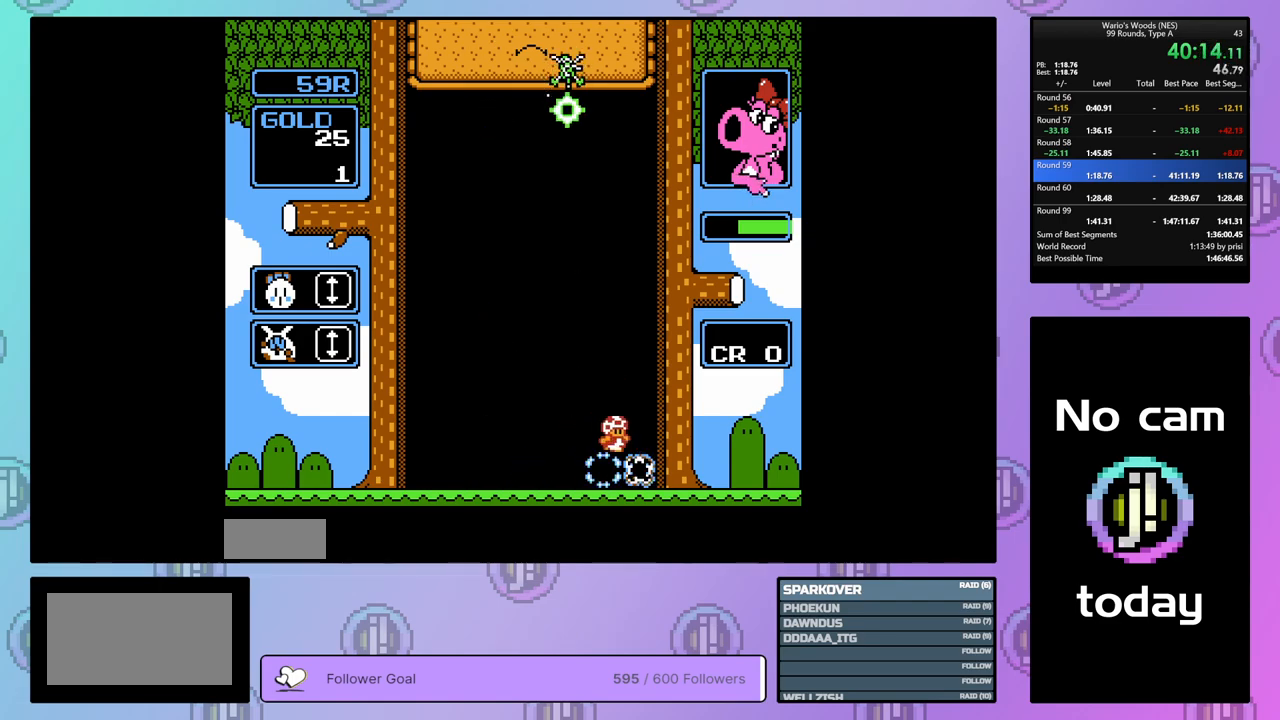
{"buttons": [], "events": [[33, "DPAD_RIGHT", "up"]]}
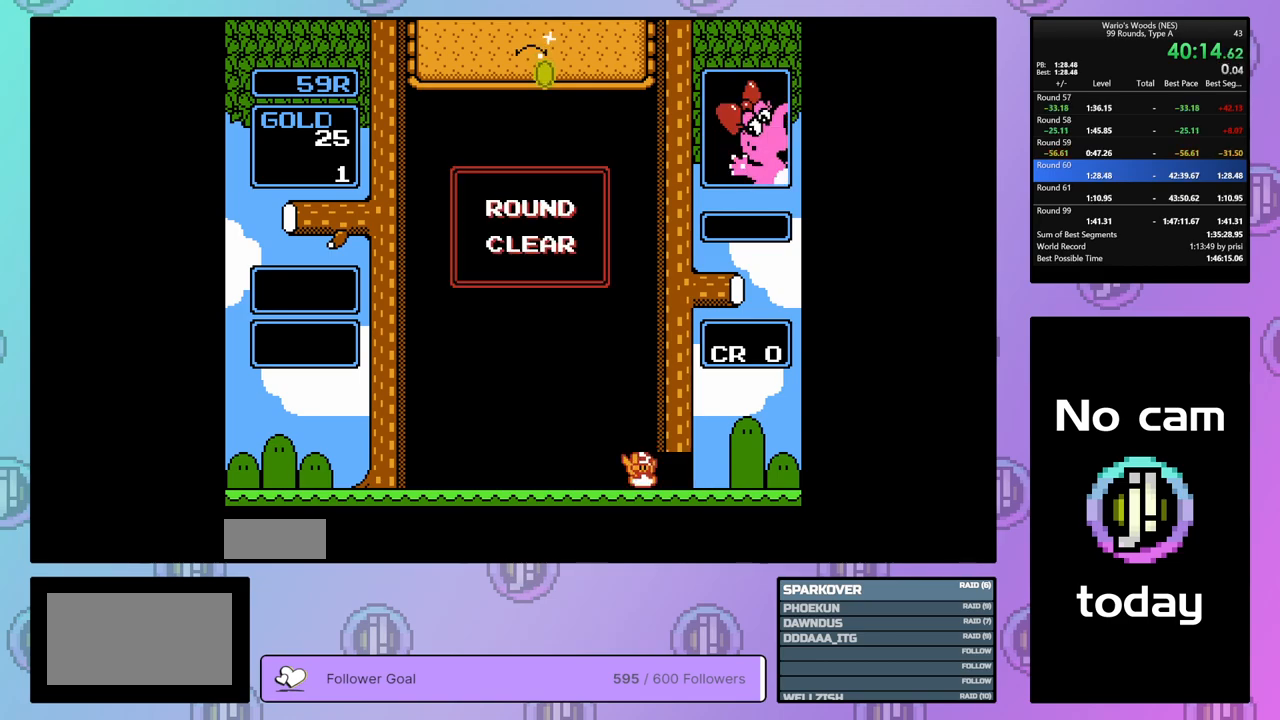
{"buttons": ["DPAD_RIGHT"], "events": [[67, "DPAD_RIGHT", "down"]]}
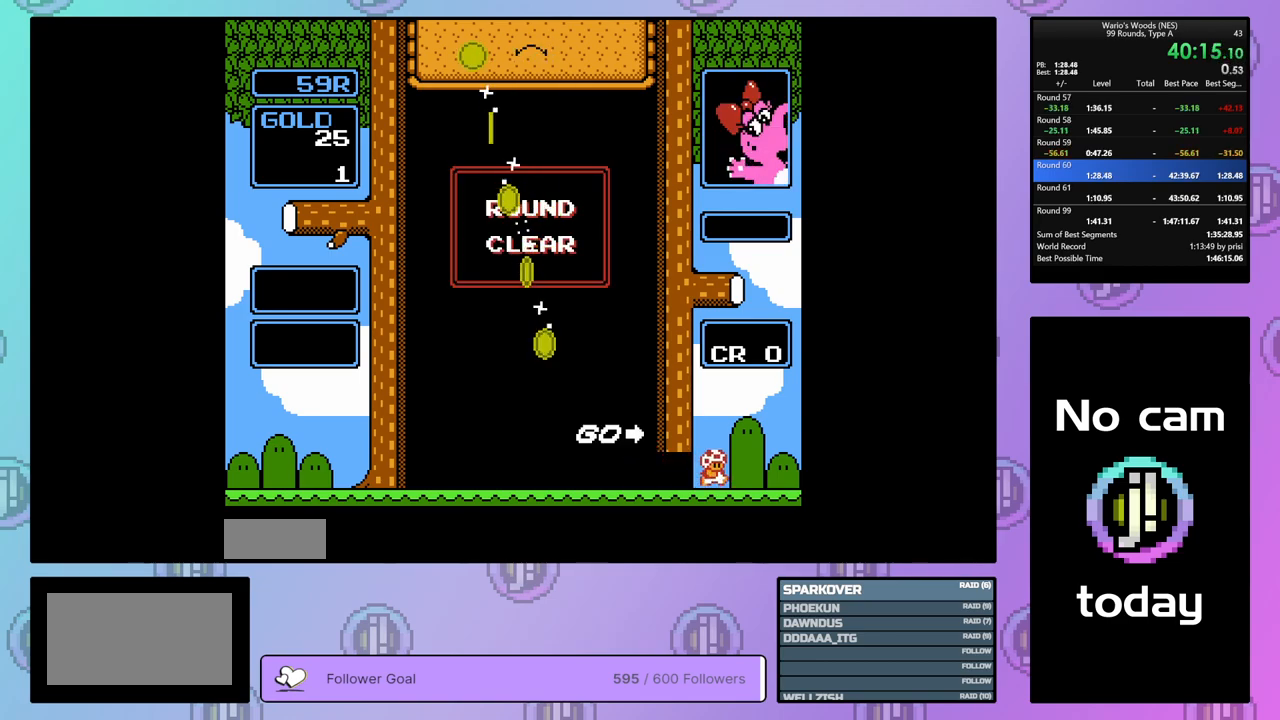
{"buttons": ["DPAD_RIGHT"], "events": []}
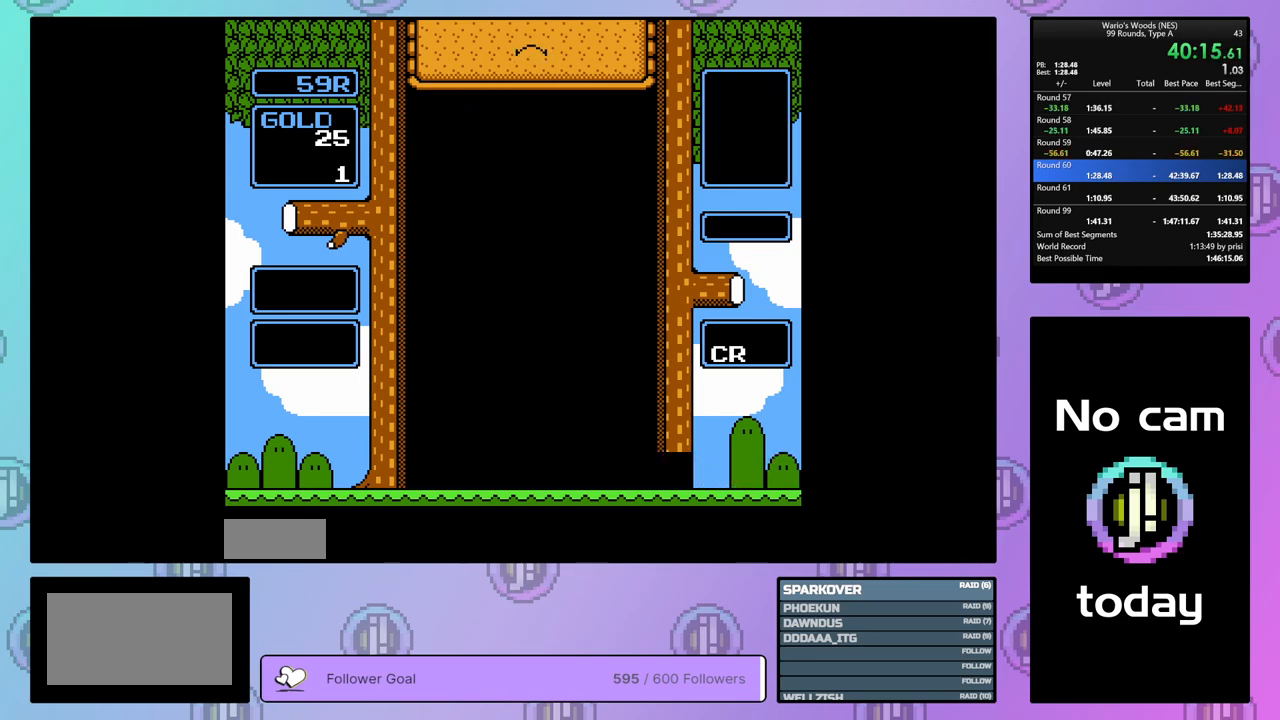
{"buttons": ["DPAD_RIGHT"], "events": []}
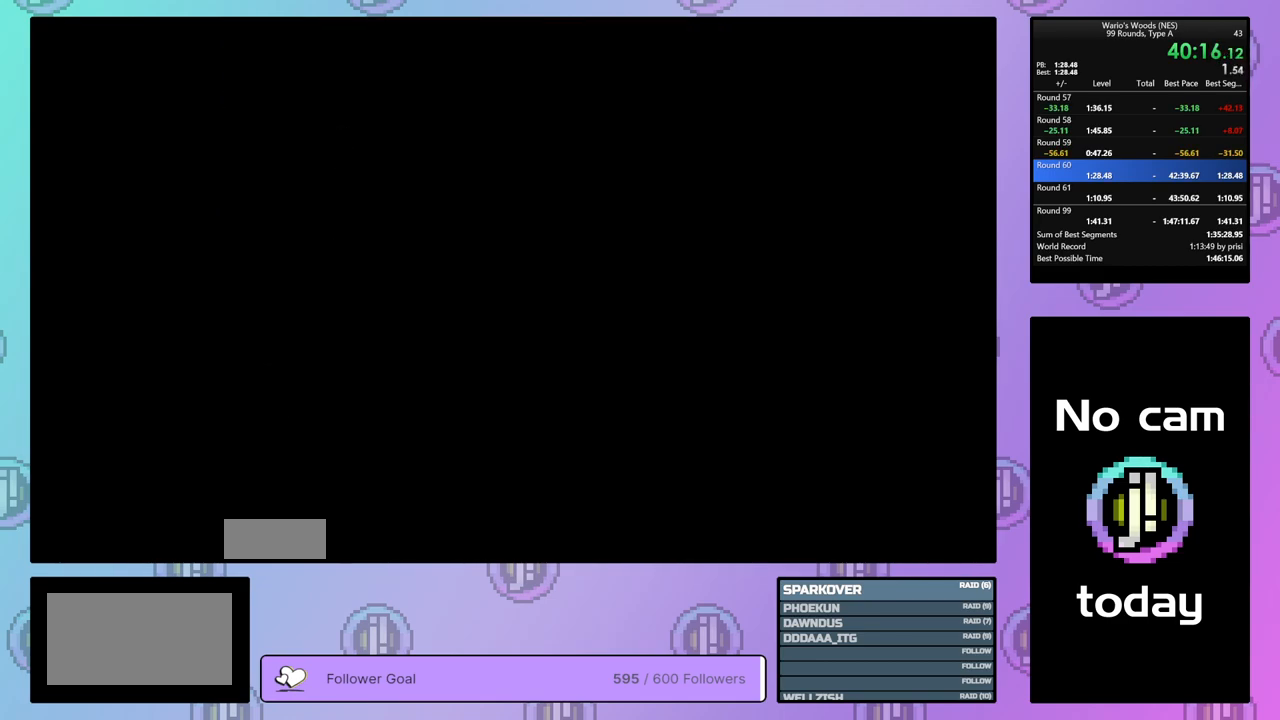
{"buttons": ["A", "B"], "events": [[350, "DPAD_RIGHT", "up"], [483, "A", "down"], [500, "B", "down"]]}
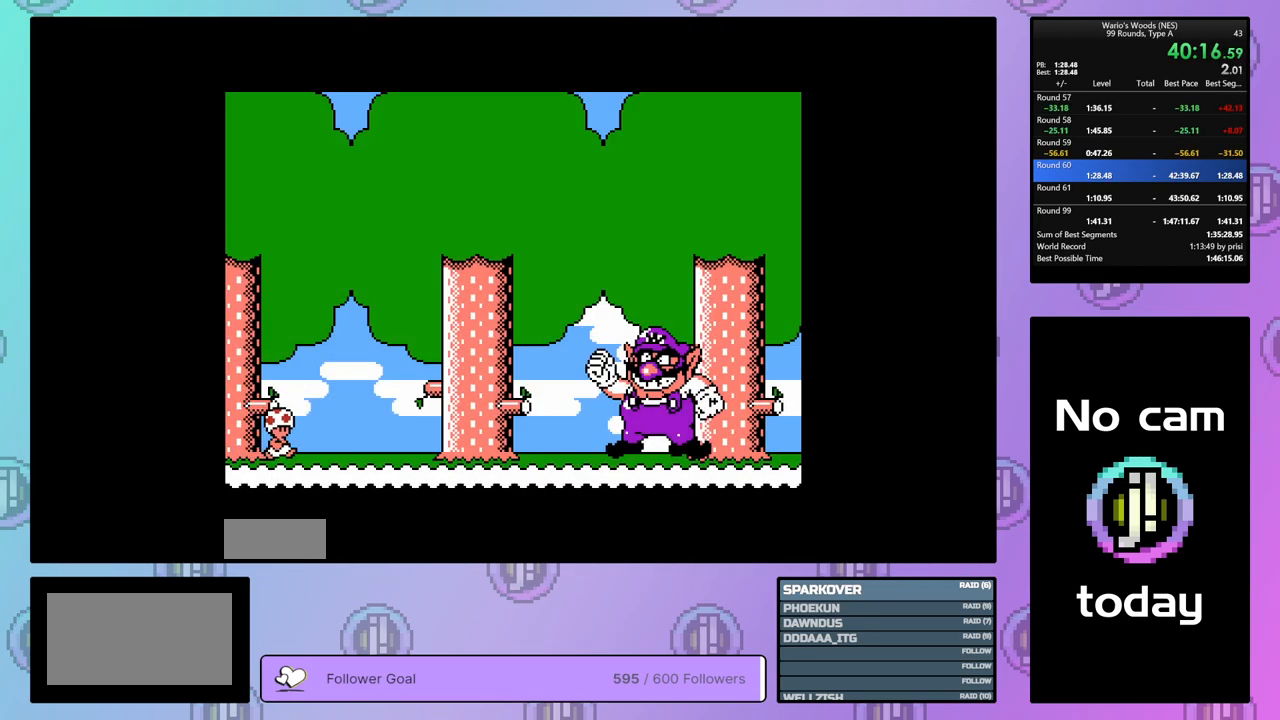
{"buttons": ["A"], "events": [[83, "B", "up"], [117, "A", "up"], [183, "B", "down"], [217, "DPAD_DOWN", "down"], [267, "B", "up"], [317, "DPAD_DOWN", "up"], [333, "A", "down"], [367, "B", "down"], [383, "DPAD_DOWN", "down"], [417, "B", "up"], [433, "A", "up"], [467, "DPAD_DOWN", "up"], [500, "A", "down"]]}
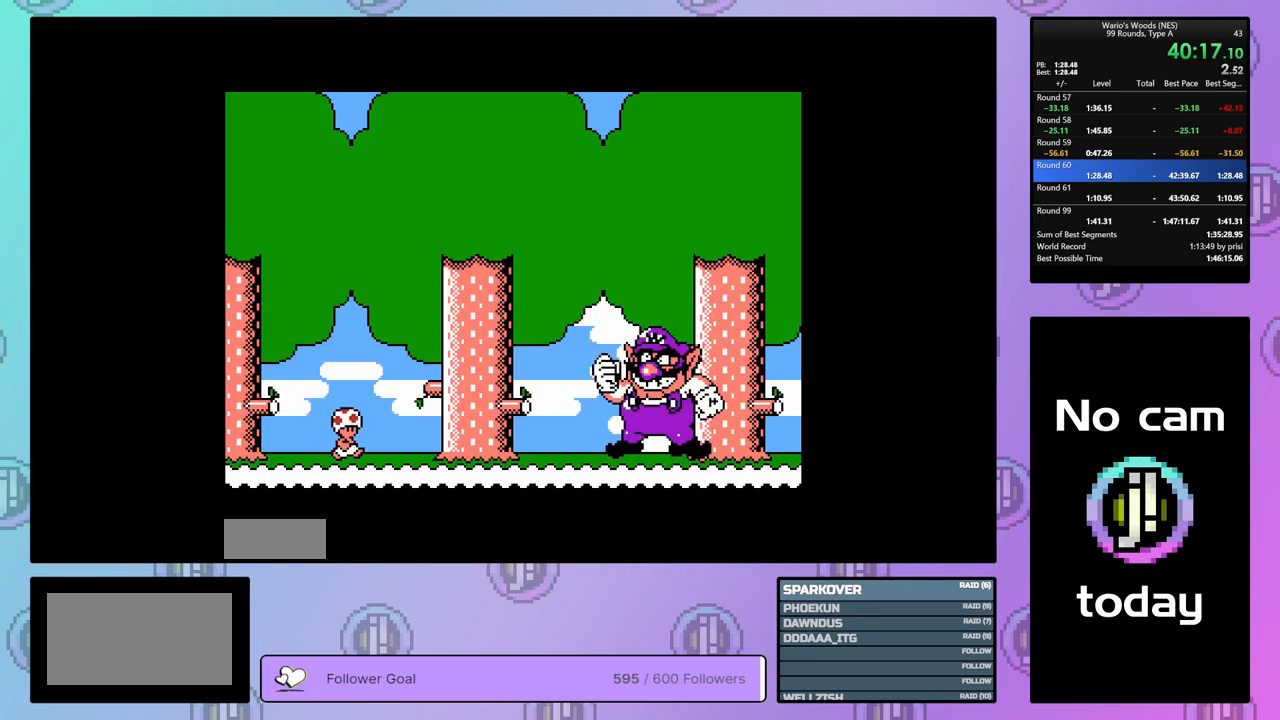
{"buttons": ["A", "B", "DPAD_DOWN"], "events": [[33, "B", "down"], [50, "DPAD_DOWN", "down"], [67, "B", "up"], [83, "A", "up"], [117, "DPAD_DOWN", "up"], [167, "B", "down"], [200, "DPAD_DOWN", "down"], [217, "B", "up"], [250, "DPAD_DOWN", "up"], [317, "A", "down"], [333, "B", "down"], [350, "DPAD_DOWN", "down"], [383, "A", "up"], [383, "B", "up"], [417, "DPAD_DOWN", "up"], [467, "A", "down"], [467, "B", "down"], [500, "DPAD_DOWN", "down"]]}
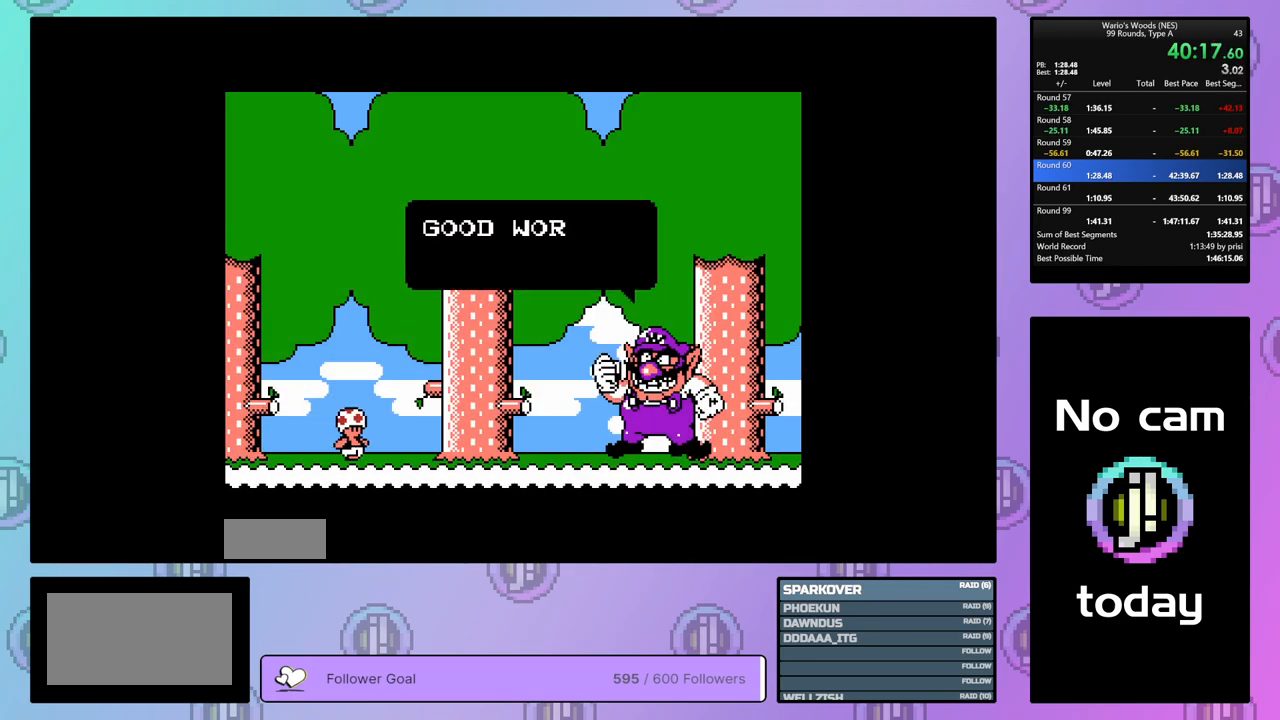
{"buttons": ["DPAD_DOWN"], "events": [[17, "A", "up"], [17, "B", "up"], [50, "DPAD_DOWN", "up"], [100, "A", "down"], [100, "B", "down"], [150, "DPAD_DOWN", "down"], [183, "A", "up"], [183, "B", "up"], [200, "DPAD_DOWN", "up"], [250, "A", "down"], [267, "B", "down"], [283, "DPAD_DOWN", "down"], [317, "A", "up"], [317, "B", "up"], [367, "DPAD_DOWN", "up"], [400, "A", "down"], [417, "B", "down"], [433, "DPAD_DOWN", "down"], [467, "B", "up"], [483, "A", "up"]]}
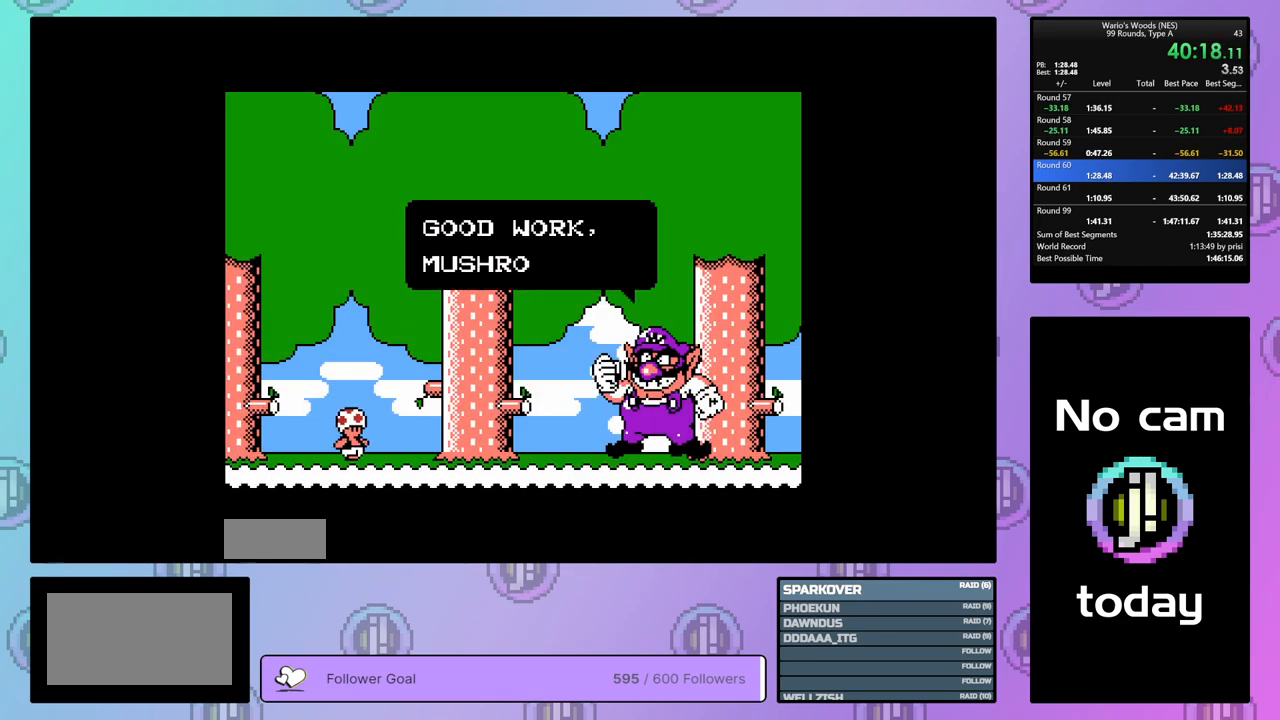
{"buttons": ["A", "B"], "events": [[17, "DPAD_DOWN", "up"], [50, "A", "down"], [67, "B", "down"], [83, "DPAD_DOWN", "down"], [117, "A", "up"], [117, "B", "up"], [167, "DPAD_DOWN", "up"], [200, "A", "down"], [217, "B", "down"], [250, "DPAD_DOWN", "down"], [267, "A", "up"], [267, "B", "up"], [317, "DPAD_DOWN", "up"], [350, "A", "down"], [350, "B", "down"], [383, "DPAD_DOWN", "down"], [417, "A", "up"], [417, "B", "up"], [467, "DPAD_DOWN", "up"], [500, "A", "down"], [500, "B", "down"]]}
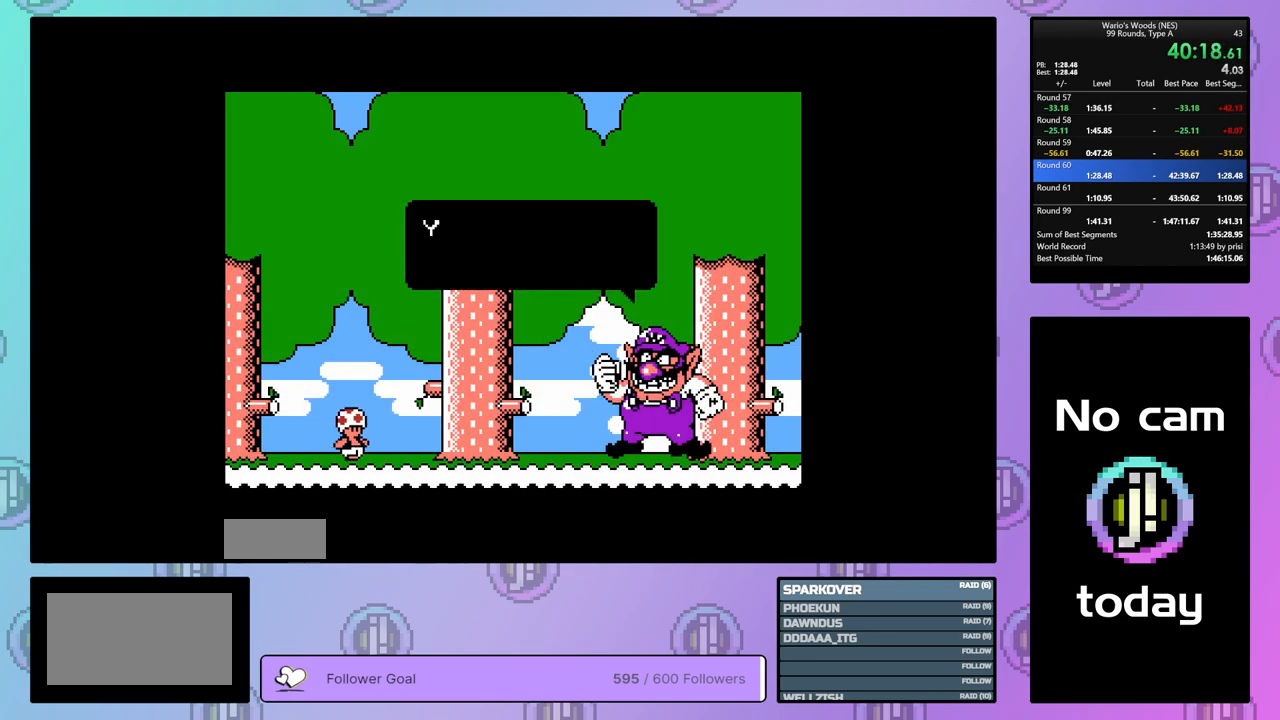
{"buttons": ["A", "B"], "events": [[50, "DPAD_DOWN", "down"], [67, "B", "up"], [83, "A", "up"], [117, "DPAD_DOWN", "up"], [150, "A", "down"], [167, "B", "down"], [200, "DPAD_DOWN", "down"], [217, "A", "up"], [217, "B", "up"], [283, "DPAD_DOWN", "up"], [300, "A", "down"], [300, "B", "down"], [350, "DPAD_DOWN", "down"], [367, "A", "up"], [367, "B", "up"], [433, "DPAD_DOWN", "up"], [467, "A", "down"], [467, "B", "down"]]}
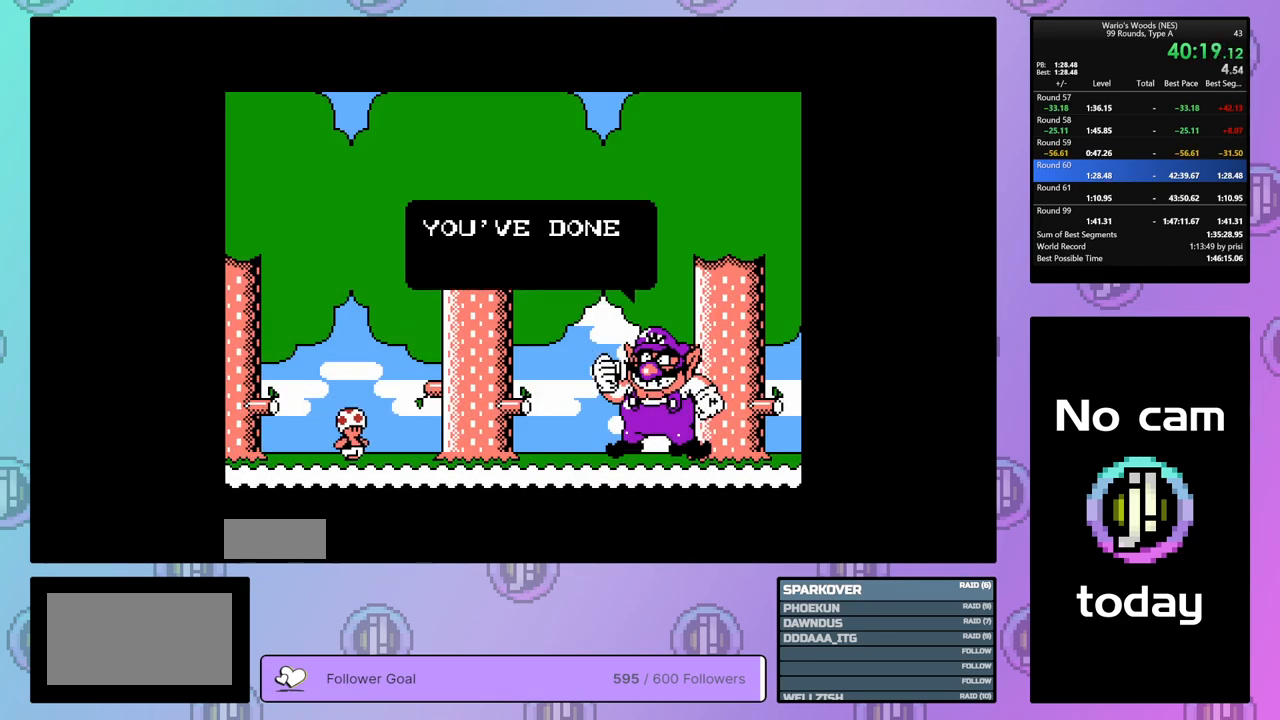
{"buttons": ["DPAD_DOWN"], "events": [[17, "B", "up"], [17, "DPAD_DOWN", "down"], [33, "A", "up"], [83, "DPAD_DOWN", "up"], [100, "A", "down"], [117, "B", "down"], [150, "DPAD_DOWN", "down"], [167, "B", "up"], [183, "A", "up"], [233, "DPAD_DOWN", "up"], [267, "A", "down"], [267, "B", "down"], [317, "DPAD_DOWN", "down"], [333, "A", "up"], [333, "B", "up"], [400, "DPAD_DOWN", "up"], [417, "A", "down"], [417, "B", "down"], [483, "B", "up"], [483, "DPAD_DOWN", "down"], [500, "A", "up"]]}
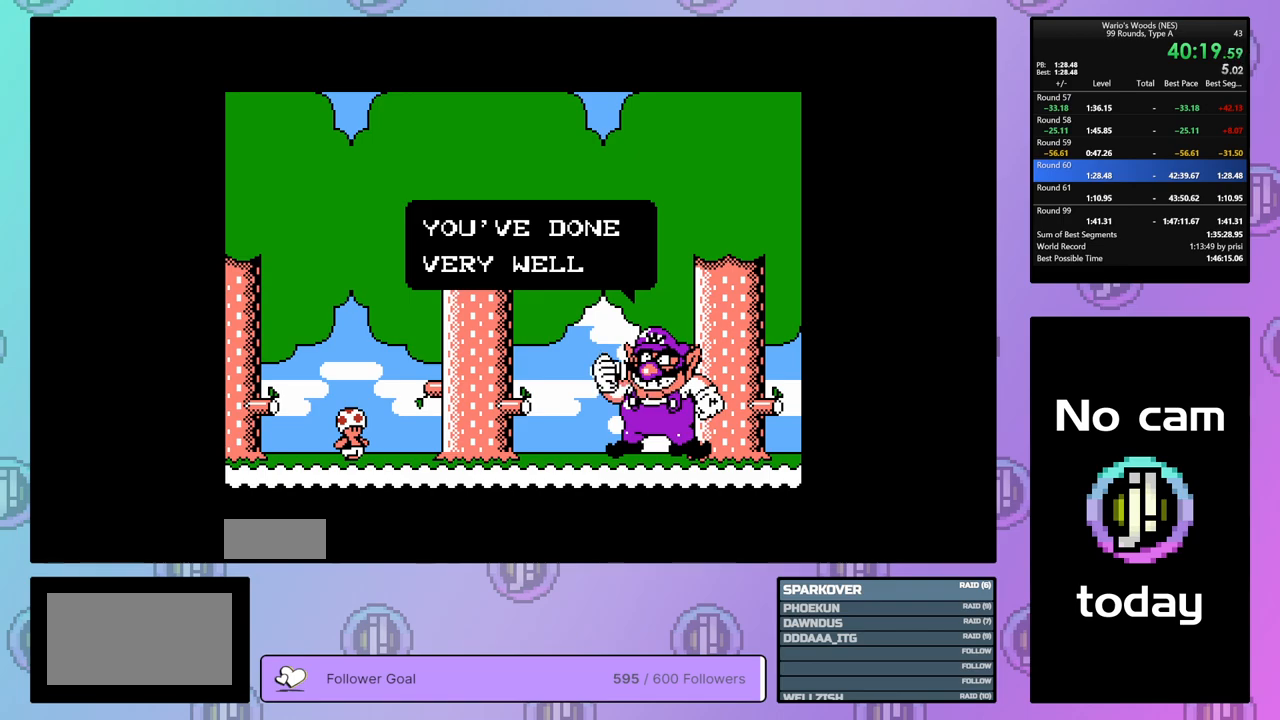
{"buttons": ["DPAD_DOWN"], "events": [[50, "DPAD_DOWN", "up"], [67, "A", "down"], [83, "B", "down"], [100, "B", "up"], [133, "A", "up"], [133, "DPAD_DOWN", "down"], [200, "A", "down"], [200, "DPAD_DOWN", "up"], [217, "B", "down"], [267, "B", "up"], [283, "A", "up"], [283, "DPAD_DOWN", "down"], [367, "A", "down"], [367, "B", "down"], [367, "DPAD_DOWN", "up"], [433, "B", "up"], [433, "DPAD_DOWN", "down"], [450, "A", "up"]]}
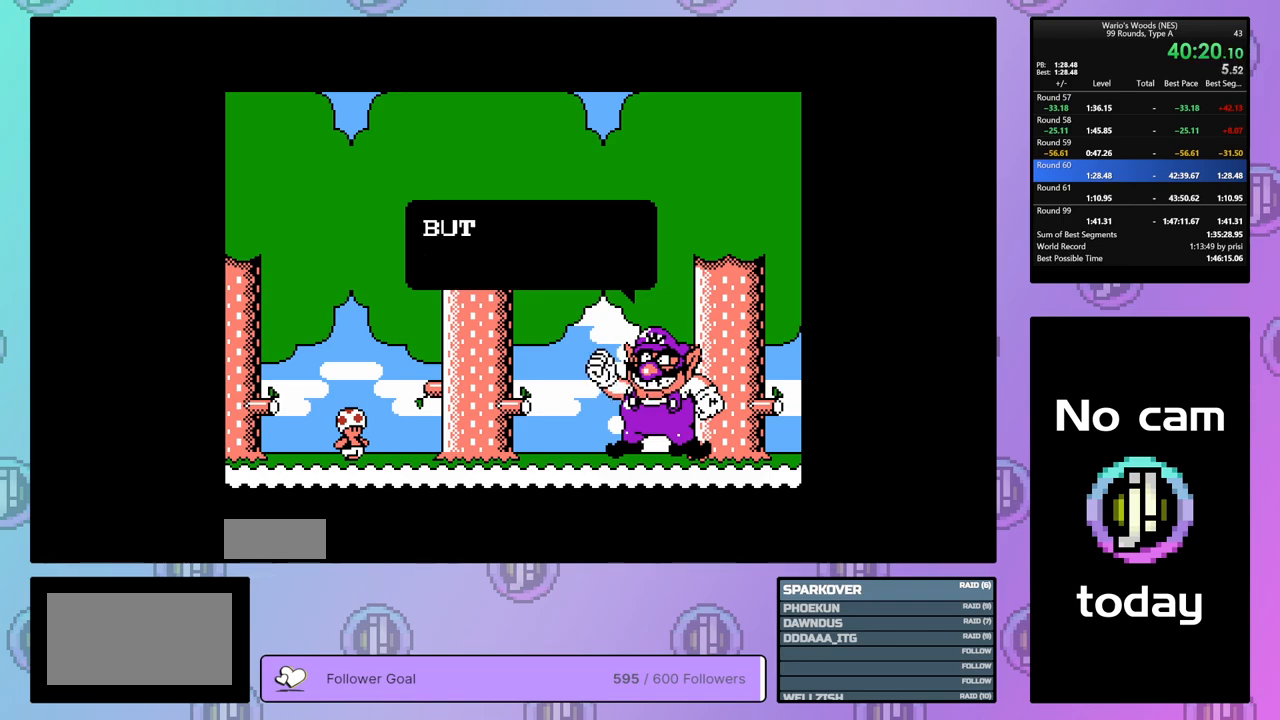
{"buttons": ["A", "B"], "events": [[17, "A", "down"], [17, "DPAD_DOWN", "up"], [33, "B", "down"], [83, "B", "up"], [100, "A", "up"], [100, "DPAD_DOWN", "down"], [167, "A", "down"], [167, "DPAD_DOWN", "up"], [183, "B", "down"], [233, "B", "up"], [250, "A", "up"], [267, "DPAD_DOWN", "down"], [333, "DPAD_DOWN", "up"], [350, "A", "down"], [350, "B", "down"], [400, "A", "up"], [400, "B", "up"], [417, "DPAD_DOWN", "down"], [483, "A", "down"], [483, "B", "down"], [483, "DPAD_DOWN", "up"]]}
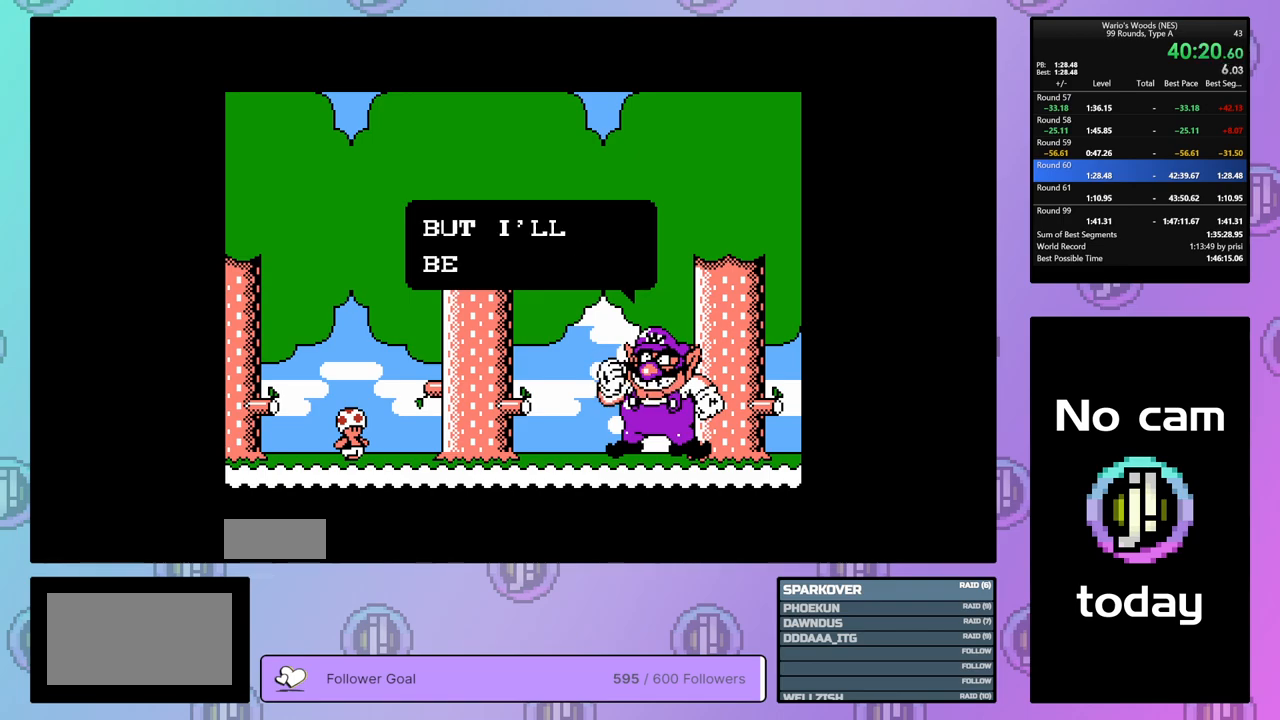
{"buttons": ["A", "B"], "events": [[50, "B", "up"], [67, "A", "up"], [83, "DPAD_DOWN", "down"], [133, "A", "down"], [150, "B", "down"], [150, "DPAD_DOWN", "up"], [200, "B", "up"], [233, "A", "up"], [233, "DPAD_DOWN", "down"], [300, "A", "down"], [300, "B", "down"], [300, "DPAD_DOWN", "up"], [350, "B", "up"], [383, "A", "up"], [383, "DPAD_DOWN", "down"], [467, "A", "down"], [467, "B", "down"], [467, "DPAD_DOWN", "up"]]}
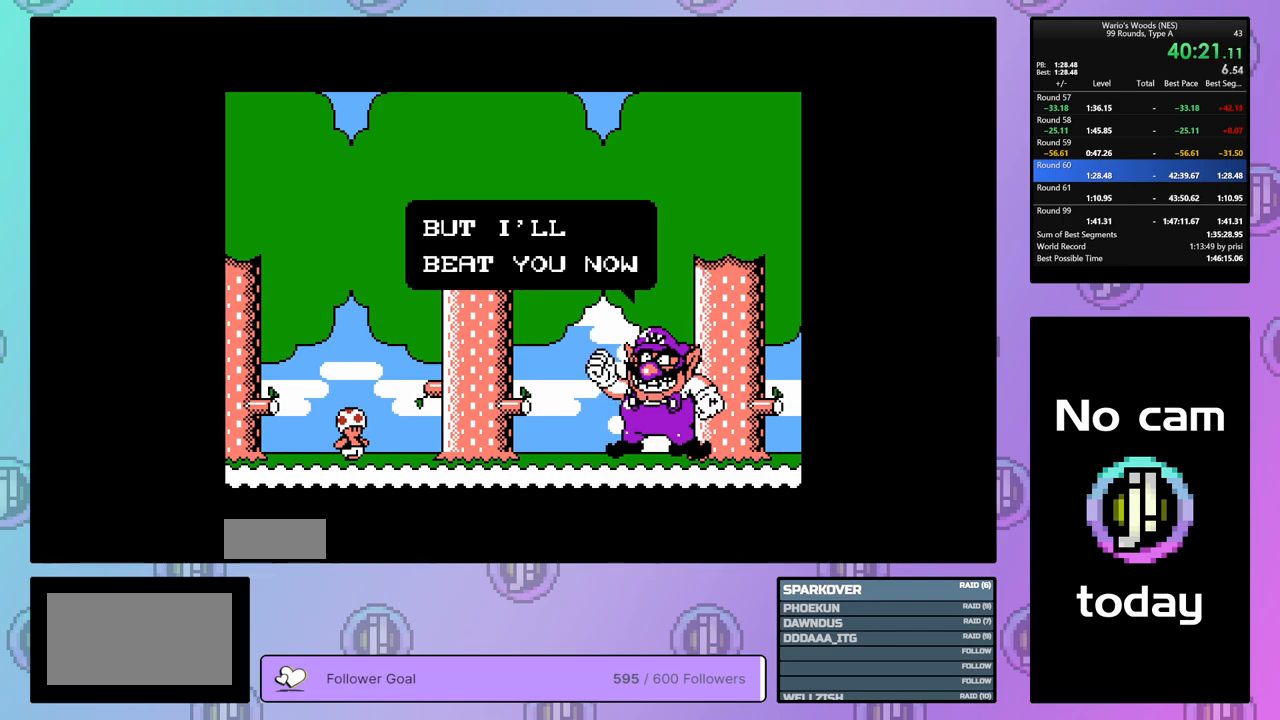
{"buttons": [], "events": [[17, "B", "up"], [33, "A", "up"], [50, "DPAD_DOWN", "down"], [117, "A", "down"], [117, "B", "down"], [133, "DPAD_DOWN", "up"], [167, "B", "up"], [183, "A", "up"], [200, "DPAD_DOWN", "down"], [250, "A", "down"], [283, "B", "down"], [300, "DPAD_DOWN", "up"], [317, "B", "up"], [350, "A", "up"], [367, "DPAD_DOWN", "down"], [400, "A", "down"], [467, "A", "up"], [467, "DPAD_DOWN", "up"]]}
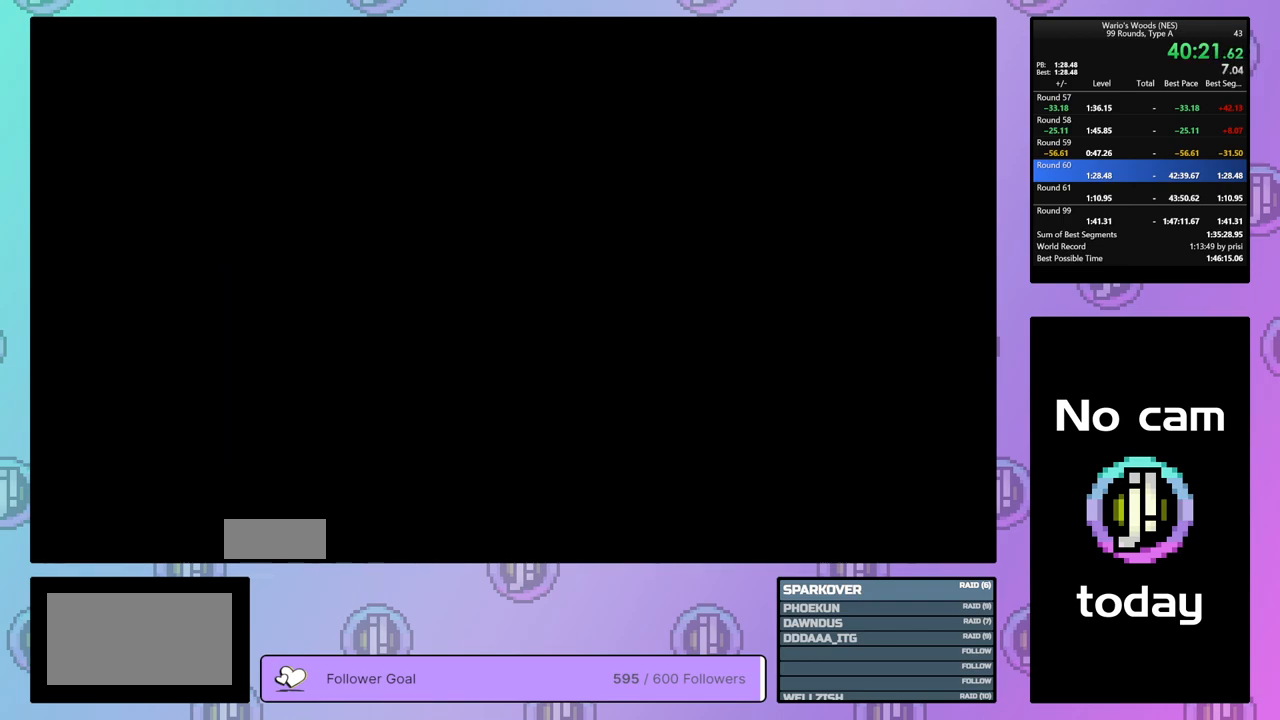
{"buttons": ["DPAD_DOWN"], "events": [[83, "DPAD_DOWN", "down"]]}
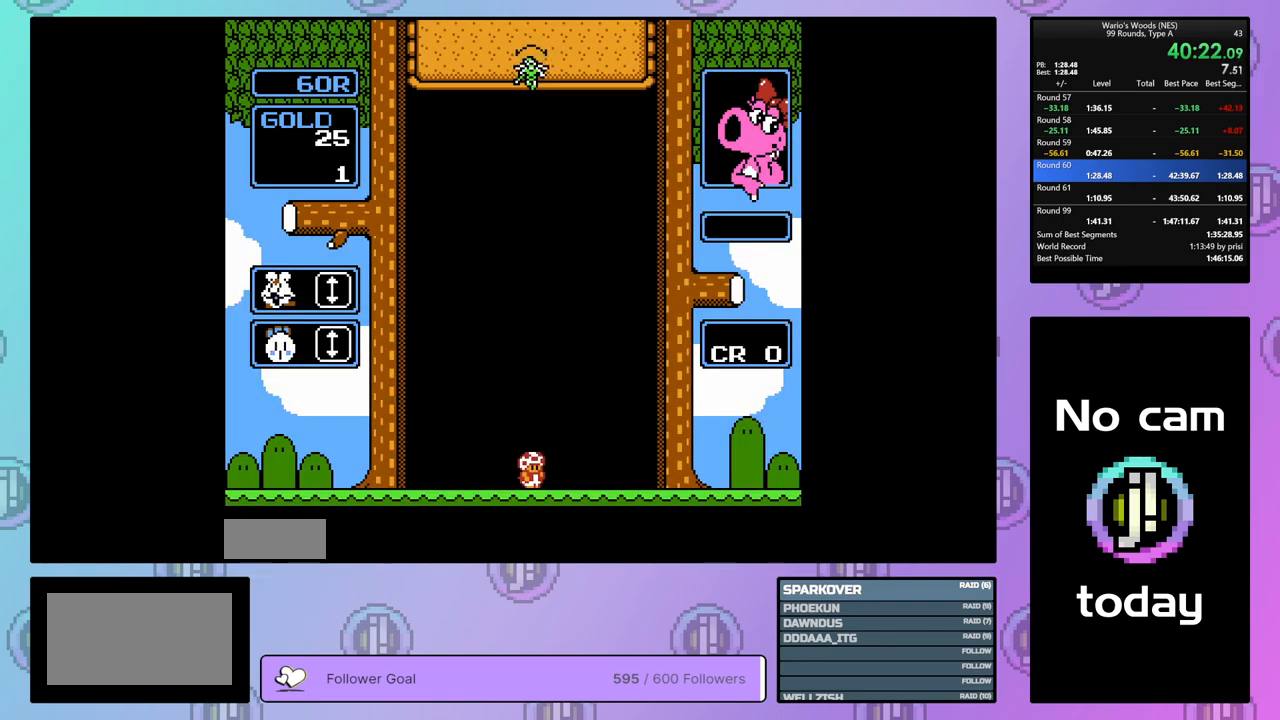
{"buttons": ["DPAD_DOWN"], "events": []}
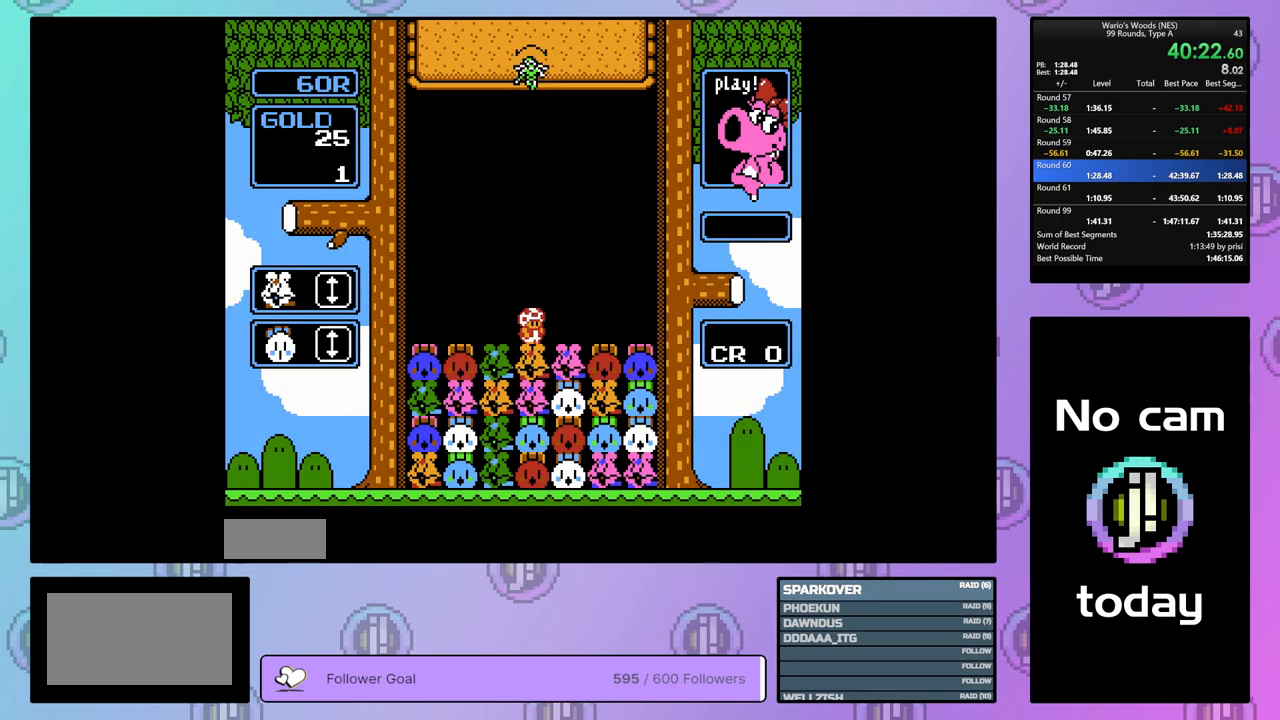
{"buttons": [], "events": [[233, "DPAD_DOWN", "up"]]}
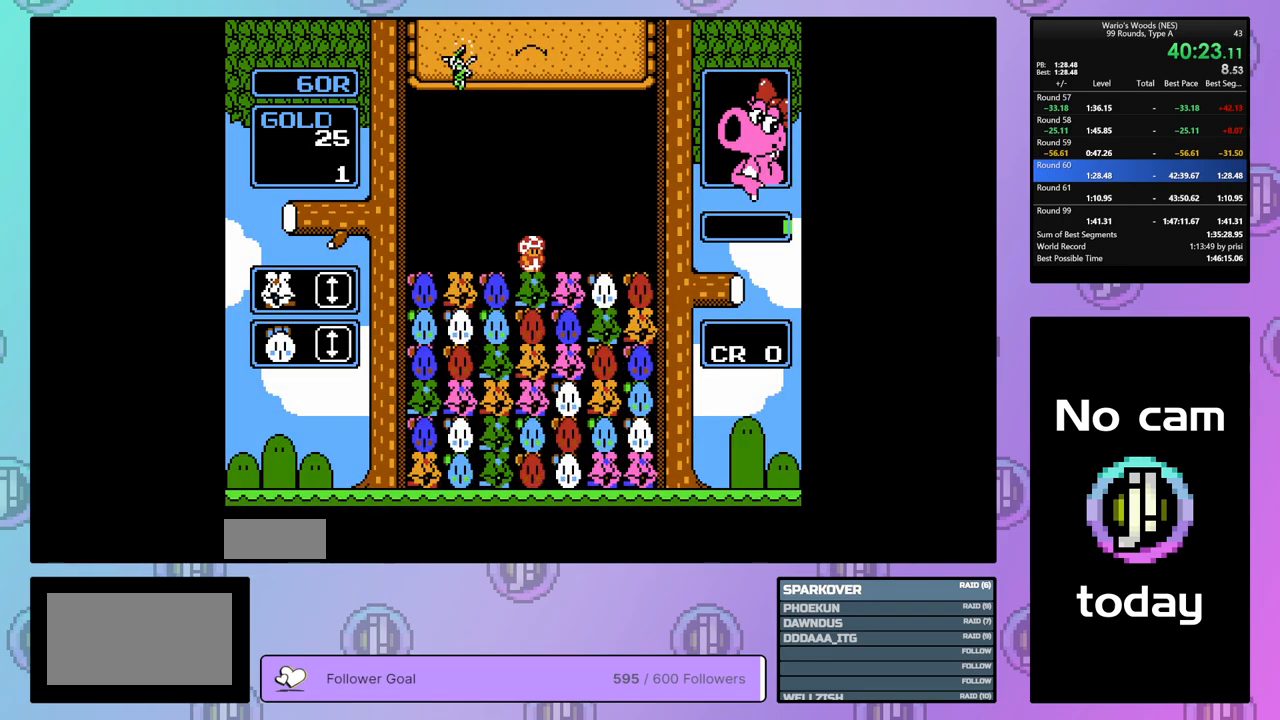
{"buttons": ["B"], "events": [[67, "DPAD_RIGHT", "down"], [183, "DPAD_RIGHT", "up"], [300, "DPAD_LEFT", "down"], [417, "DPAD_LEFT", "up"], [450, "B", "down"]]}
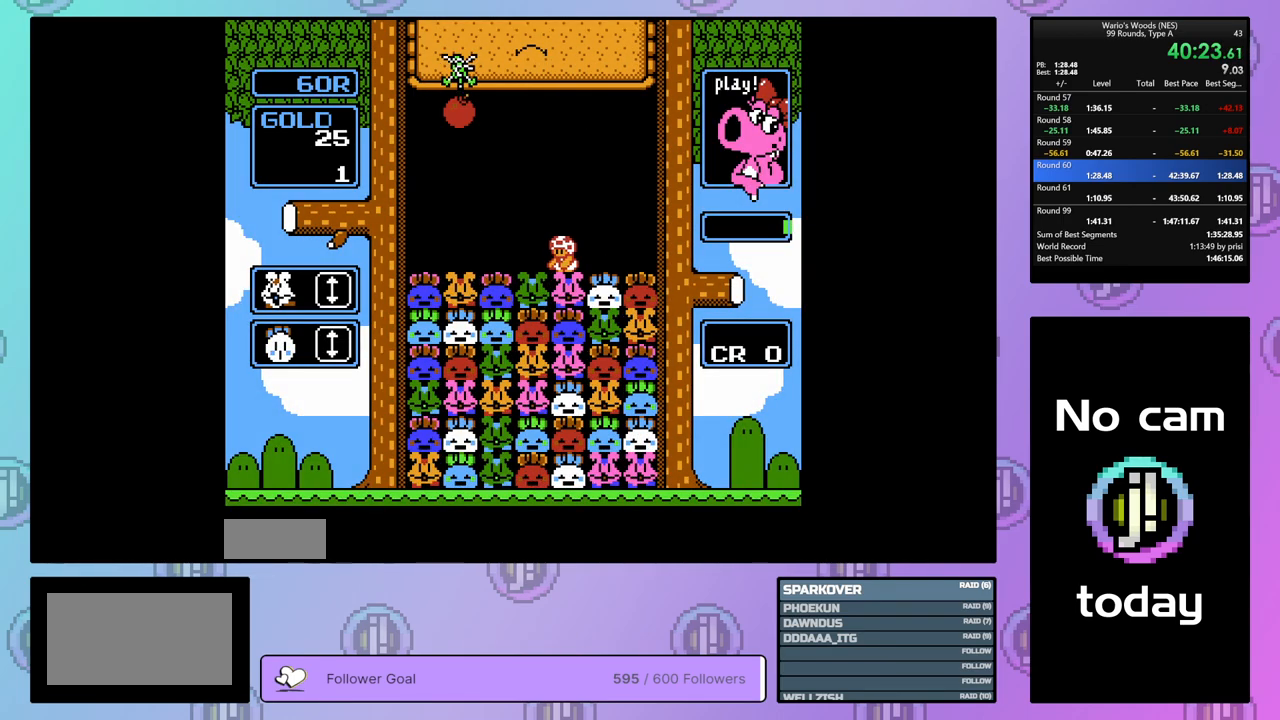
{"buttons": ["B"], "events": [[67, "DPAD_LEFT", "down"], [100, "B", "up"], [267, "DPAD_LEFT", "up"], [417, "B", "down"]]}
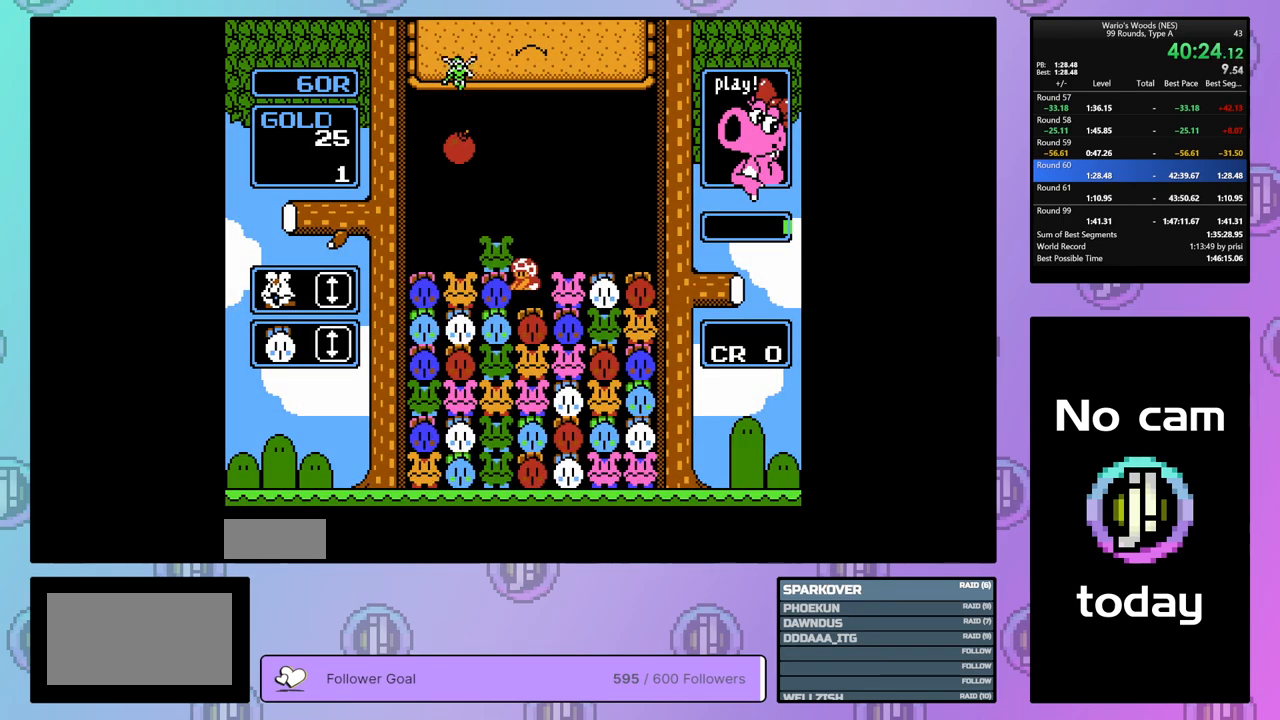
{"buttons": ["A", "DPAD_RIGHT"], "events": [[50, "B", "up"], [183, "A", "down"], [350, "A", "up"], [417, "DPAD_RIGHT", "down"], [483, "A", "down"]]}
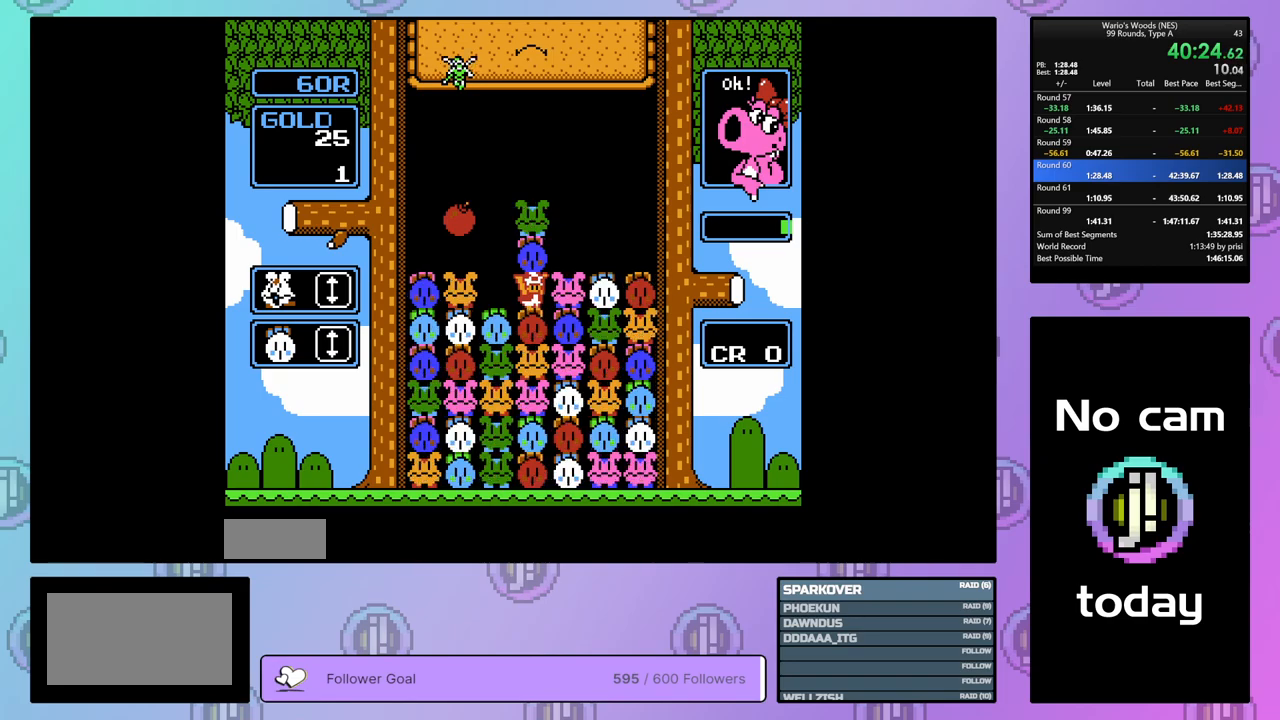
{"buttons": ["DPAD_LEFT"], "events": [[17, "DPAD_RIGHT", "up"], [117, "DPAD_LEFT", "down"], [133, "A", "up"], [217, "DPAD_LEFT", "up"], [267, "B", "down"], [383, "B", "up"], [383, "DPAD_LEFT", "down"]]}
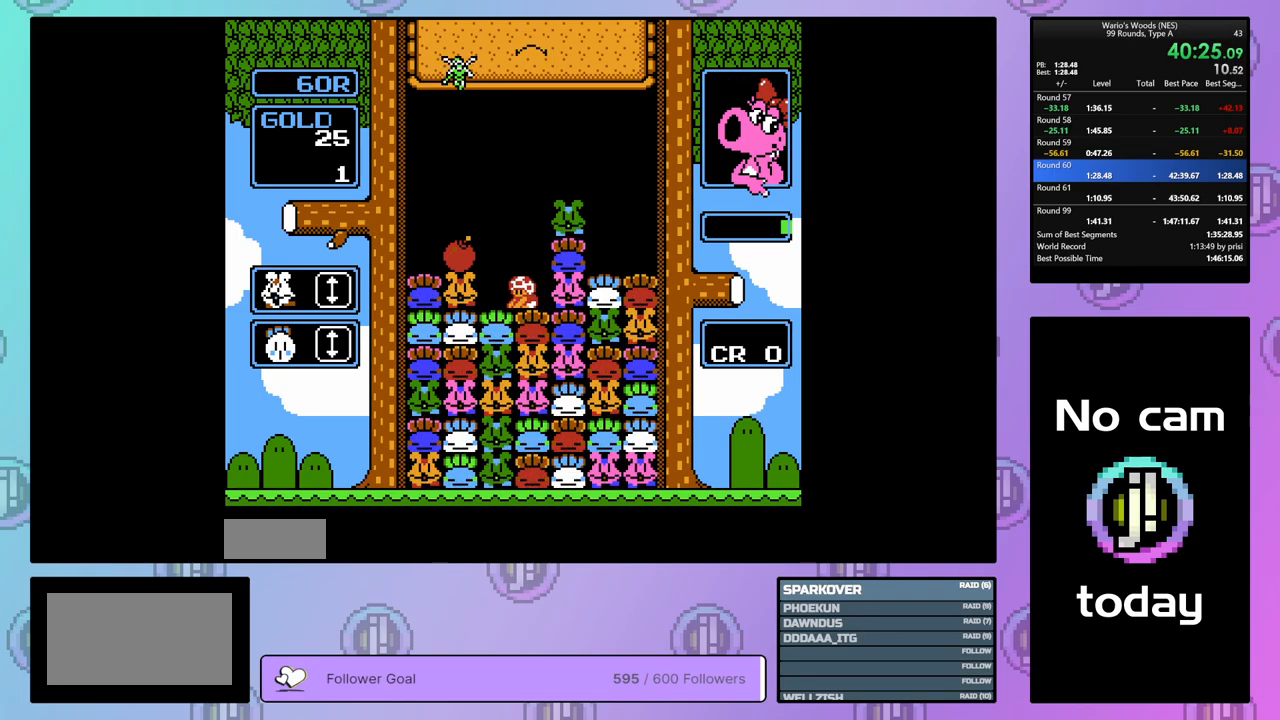
{"buttons": [], "events": [[117, "DPAD_LEFT", "up"], [183, "DPAD_RIGHT", "down"], [317, "B", "down"], [350, "DPAD_RIGHT", "up"], [467, "B", "up"]]}
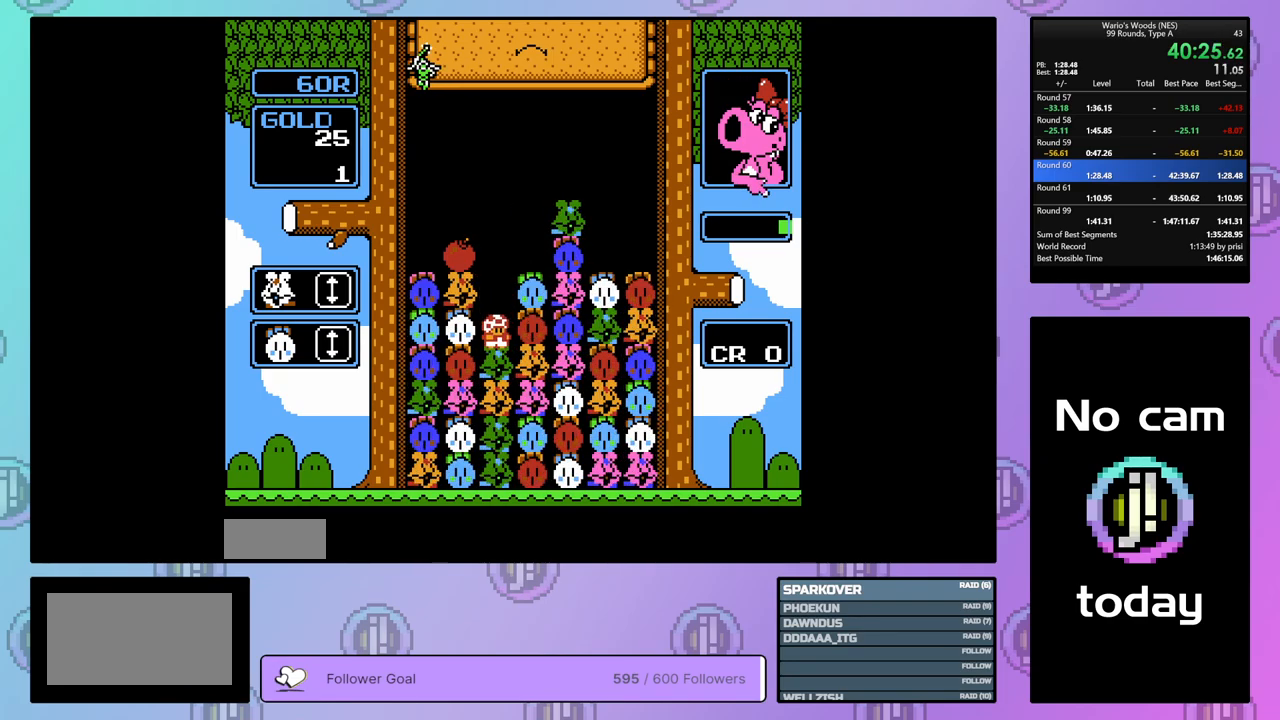
{"buttons": ["DPAD_LEFT"], "events": [[67, "B", "down"], [267, "B", "up"], [283, "DPAD_UP", "down"], [417, "DPAD_UP", "up"], [483, "DPAD_LEFT", "down"]]}
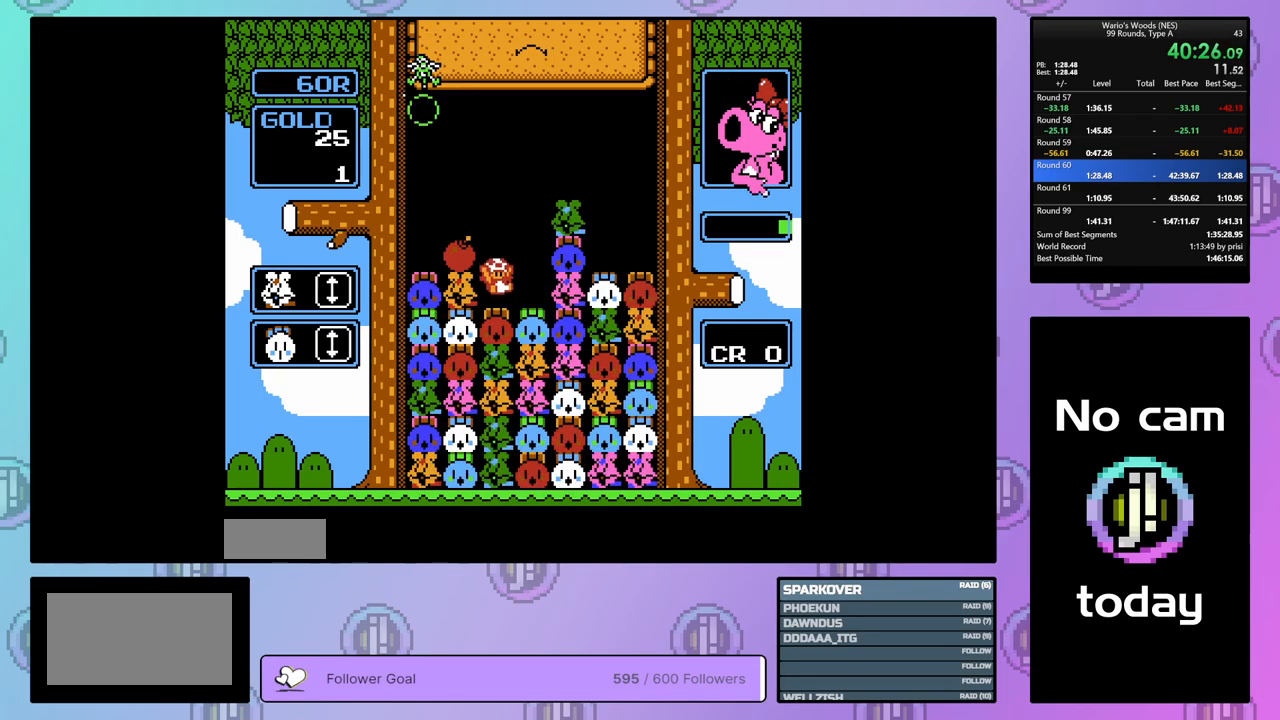
{"buttons": ["DPAD_RIGHT"], "events": [[317, "B", "down"], [367, "DPAD_LEFT", "up"], [450, "DPAD_RIGHT", "down"], [467, "B", "up"]]}
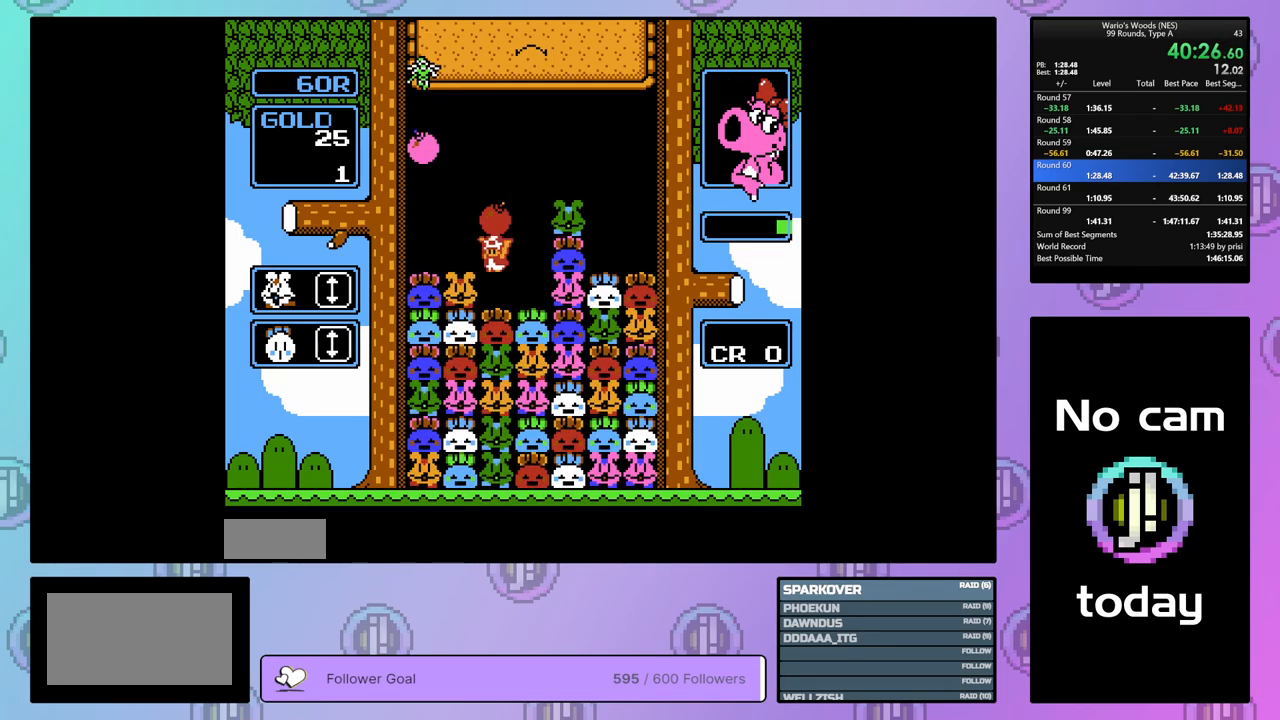
{"buttons": [], "events": [[67, "B", "down"], [83, "DPAD_RIGHT", "up"], [183, "B", "up"]]}
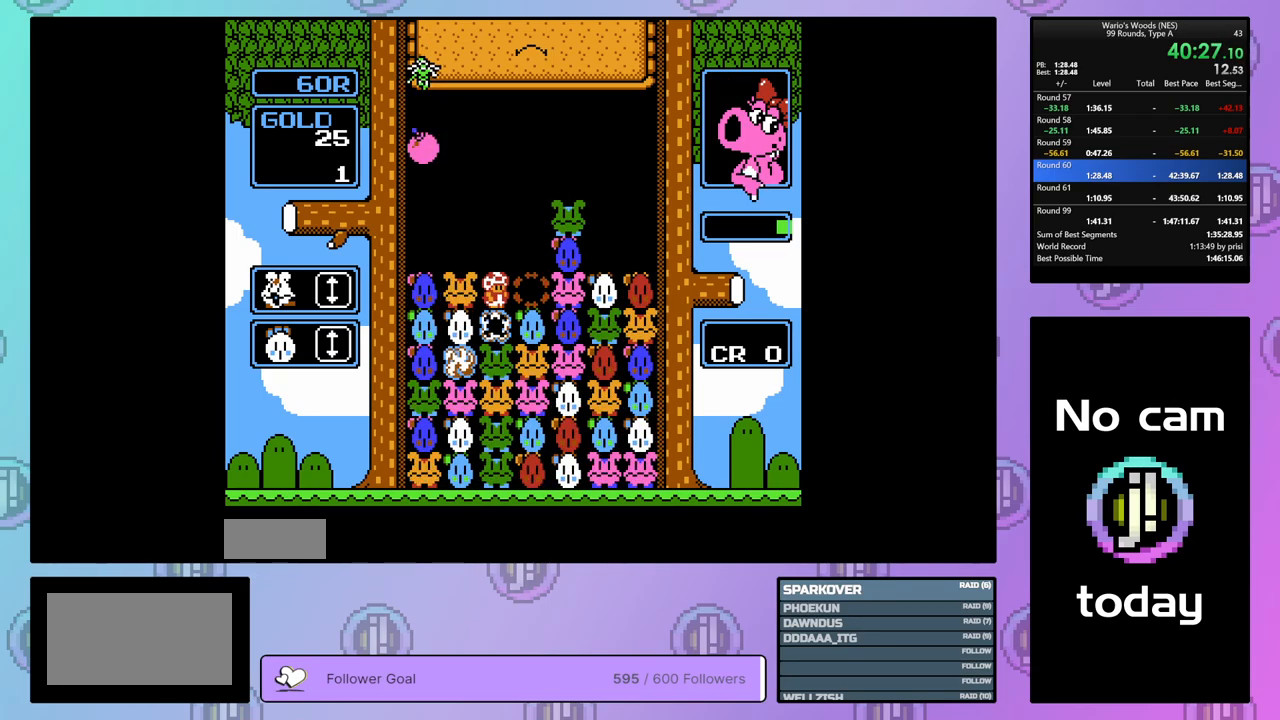
{"buttons": ["A", "DPAD_RIGHT"], "events": [[433, "DPAD_RIGHT", "down"], [500, "A", "down"]]}